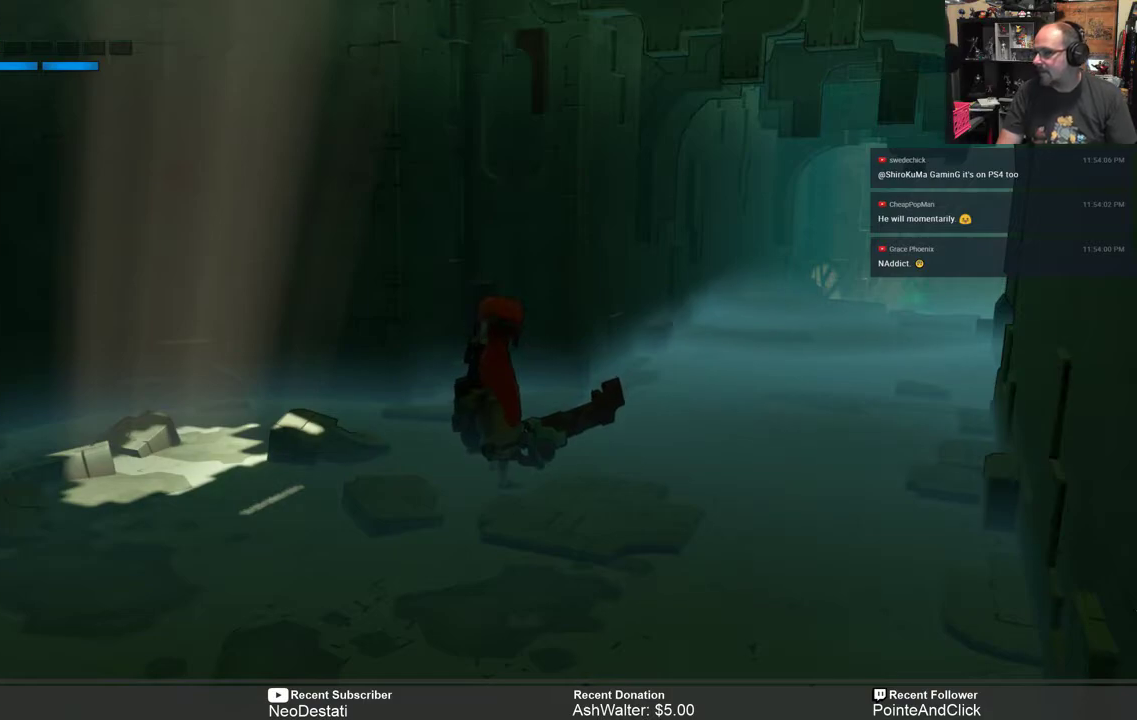
Gameplay with a controller (Xbox layout); each line is a JSON object with the inputs held at the frame after it. "events" lists button and stick changes between this image and that frame as [ms after this image, input, new state], when the widget could be followed in between.
{"buttons": ["R2"], "left_stick": "up-right", "right_stick": "center", "events": [[133, "R2", "down"], [233, "left_stick", "up-right"]]}
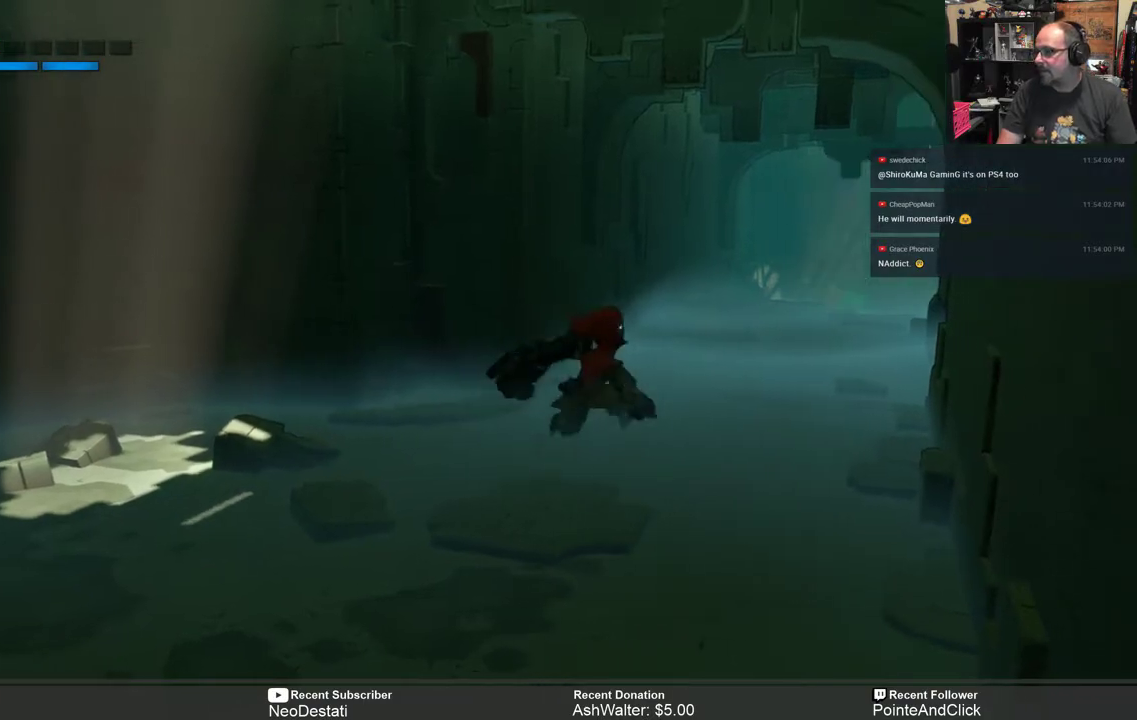
{"buttons": ["R2"], "left_stick": "up", "right_stick": "center", "events": [[400, "left_stick", "up"]]}
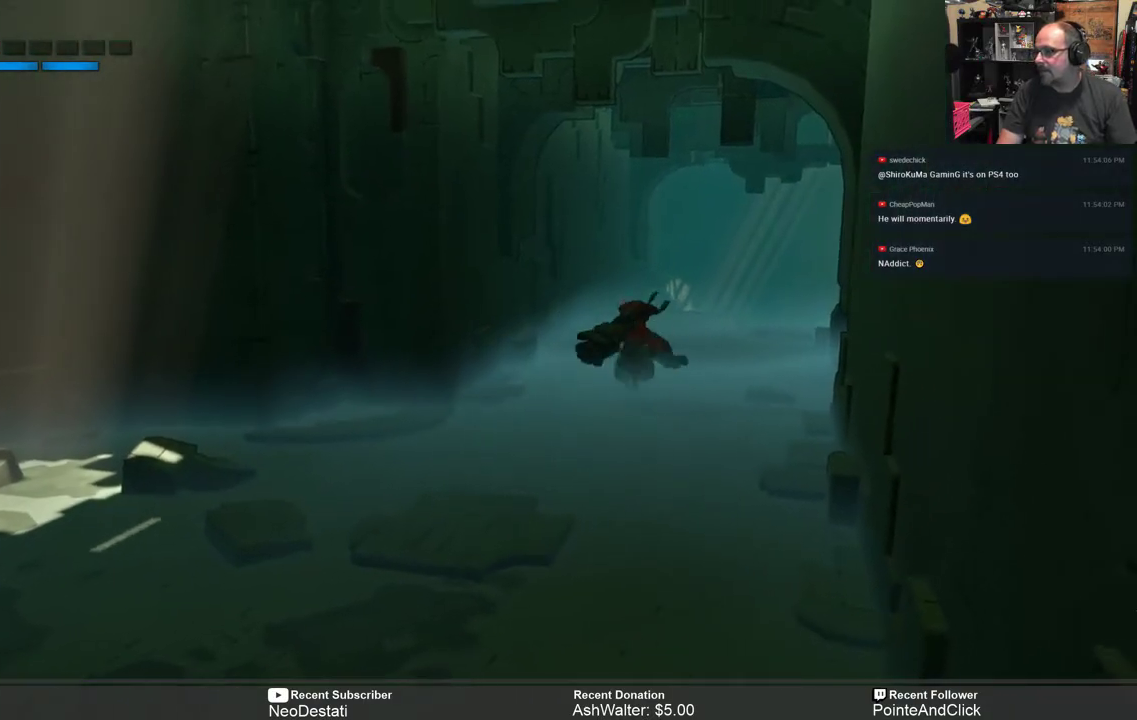
{"buttons": ["R2"], "left_stick": "up-right", "right_stick": "center", "events": [[483, "left_stick", "up-right"]]}
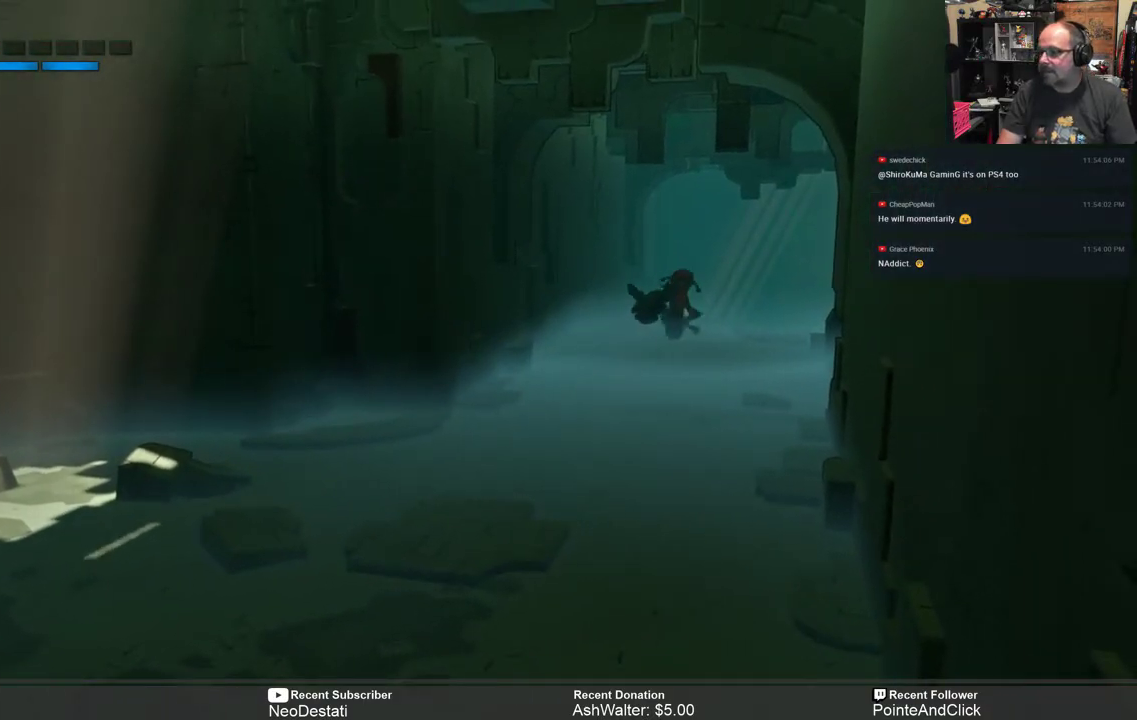
{"buttons": ["R2"], "left_stick": "up-right", "right_stick": "center", "events": []}
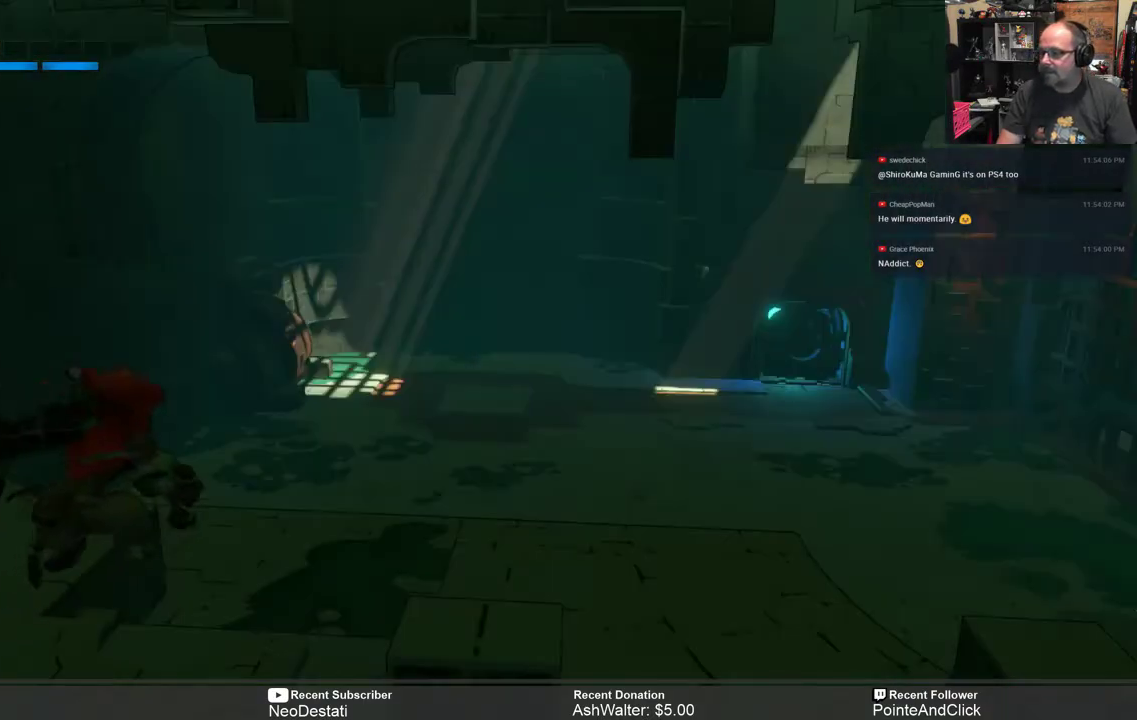
{"buttons": ["R2"], "left_stick": "center", "right_stick": "center", "events": [[183, "left_stick", "center"]]}
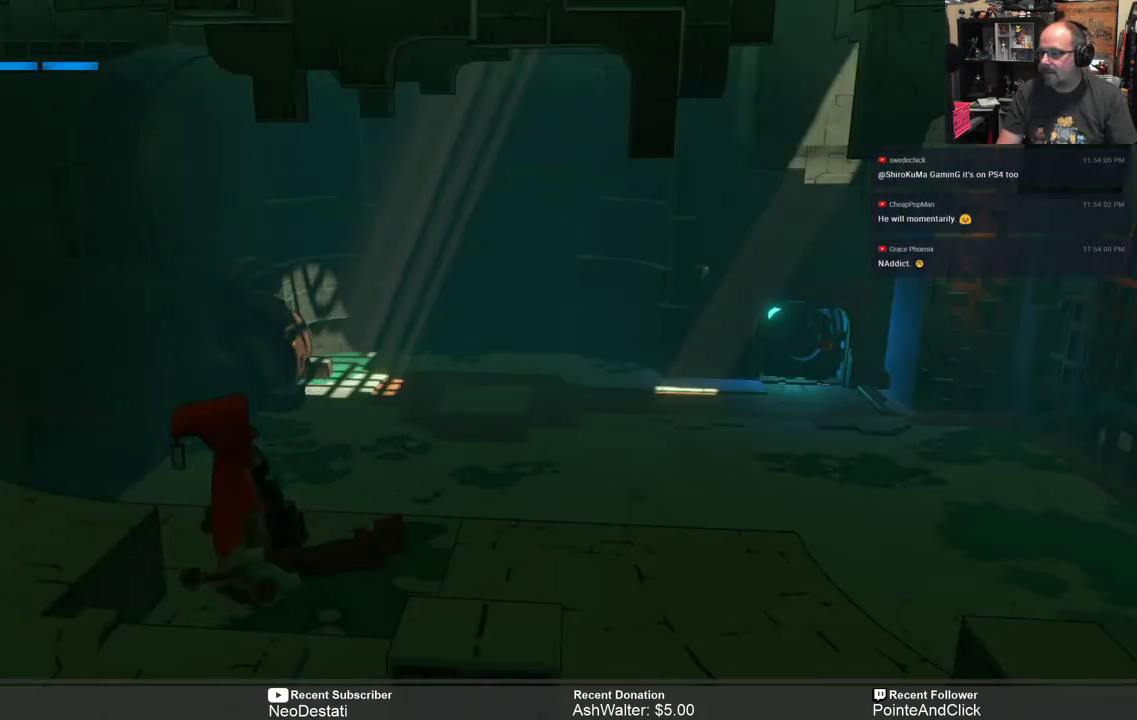
{"buttons": ["R2"], "left_stick": "center", "right_stick": "center", "events": []}
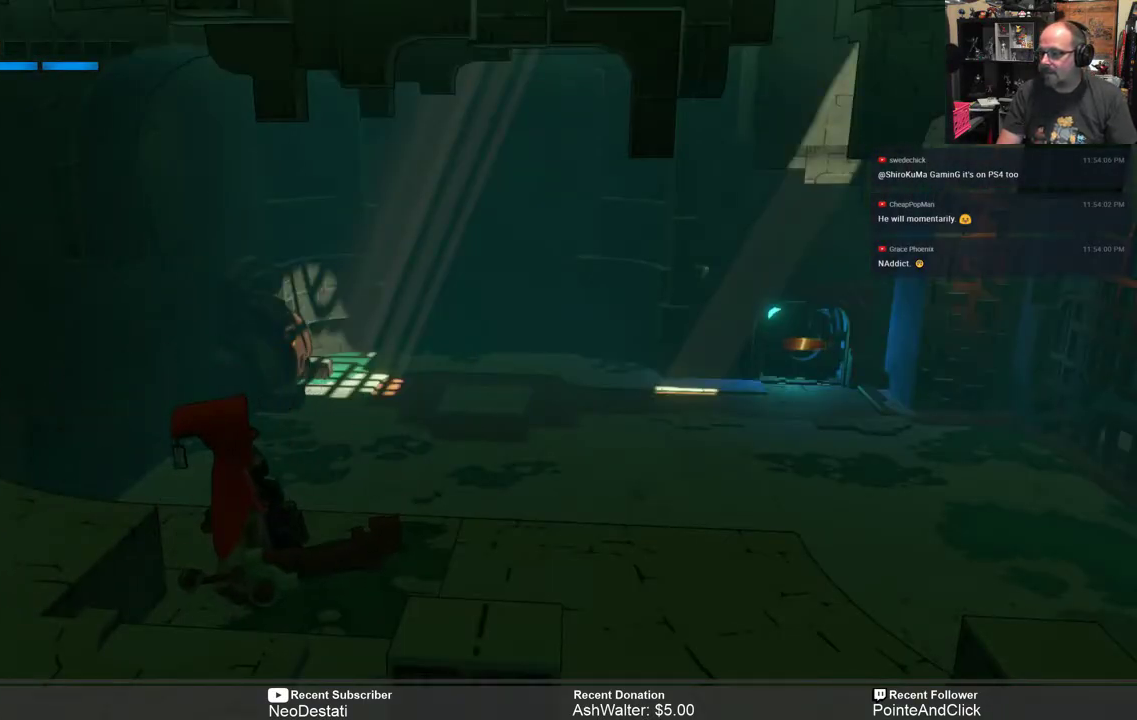
{"buttons": ["R2"], "left_stick": "right", "right_stick": "center", "events": [[50, "left_stick", "up-right"], [400, "left_stick", "right"]]}
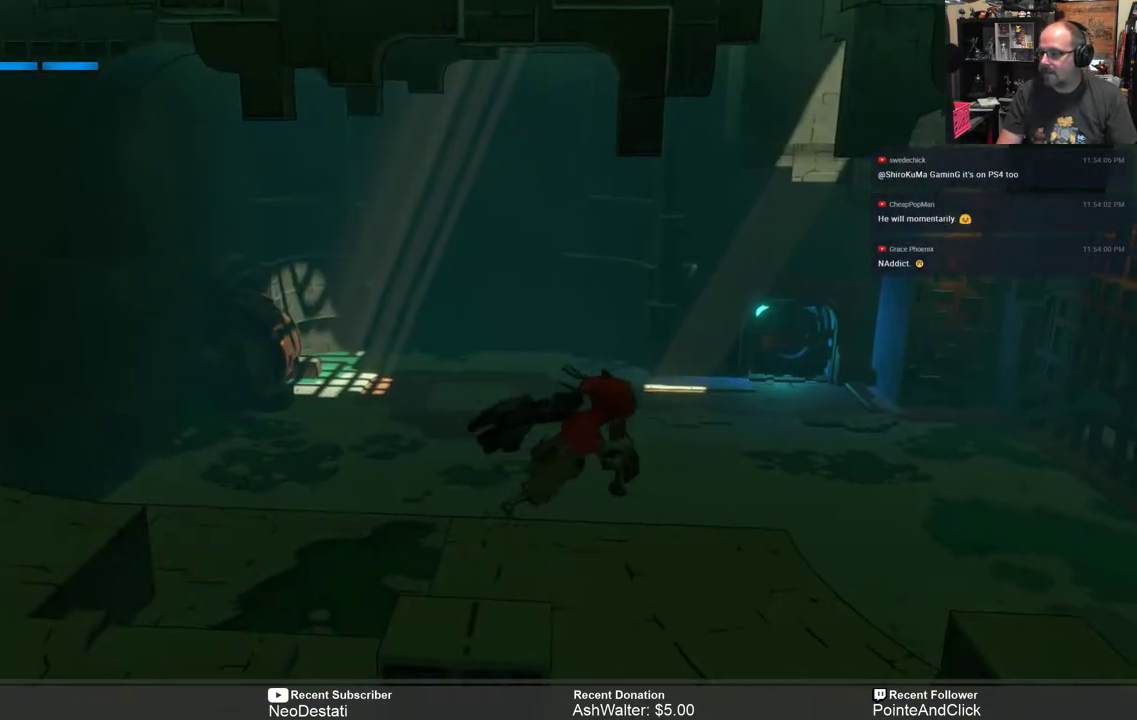
{"buttons": ["R2"], "left_stick": "up", "right_stick": "center", "events": [[333, "left_stick", "up-right"], [433, "left_stick", "up"]]}
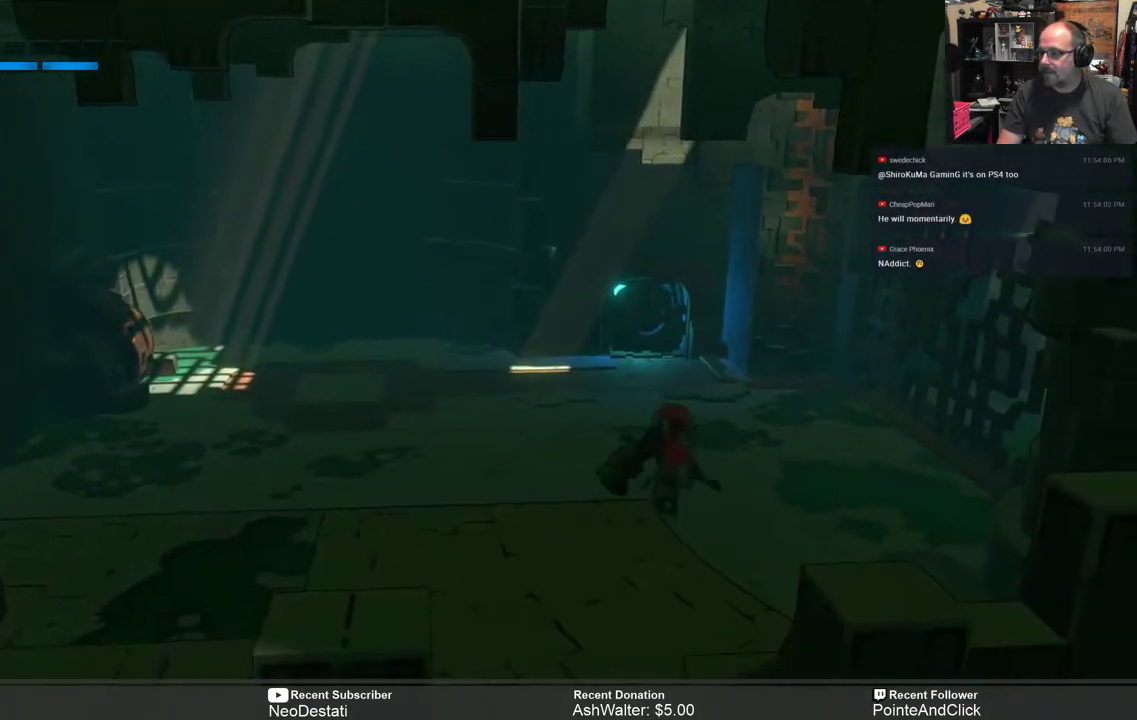
{"buttons": ["R2"], "left_stick": "up-right", "right_stick": "center", "events": [[467, "left_stick", "up-right"]]}
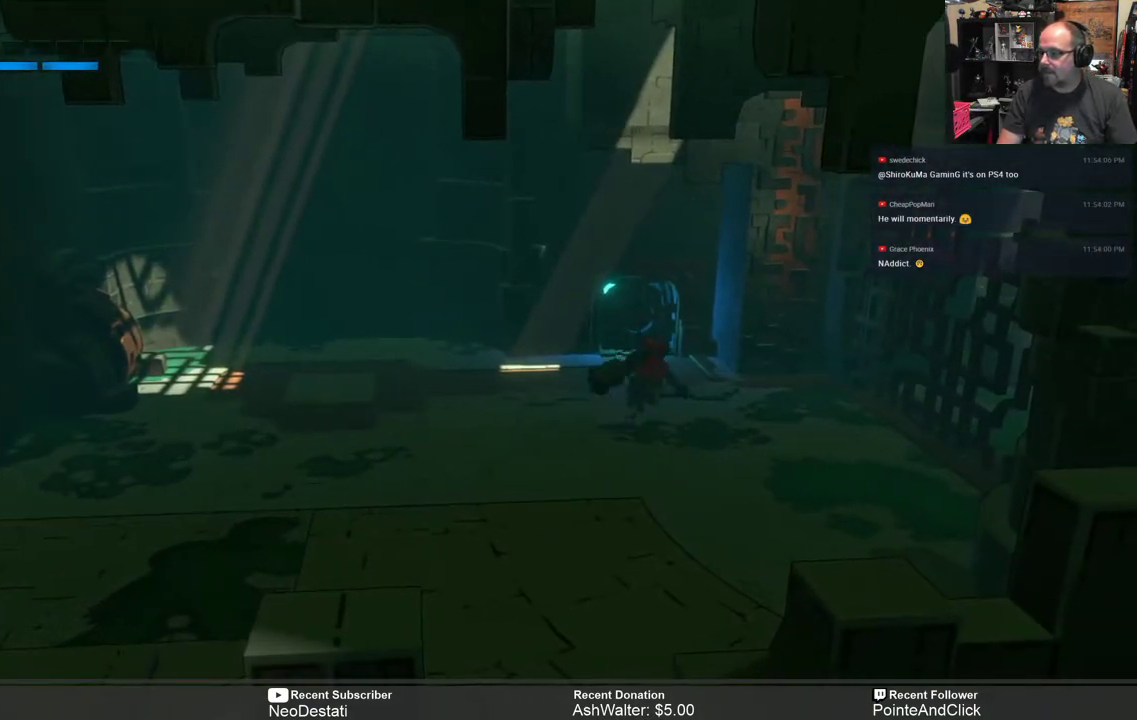
{"buttons": [], "left_stick": "up", "right_stick": "center", "events": [[150, "left_stick", "up"], [467, "R2", "up"]]}
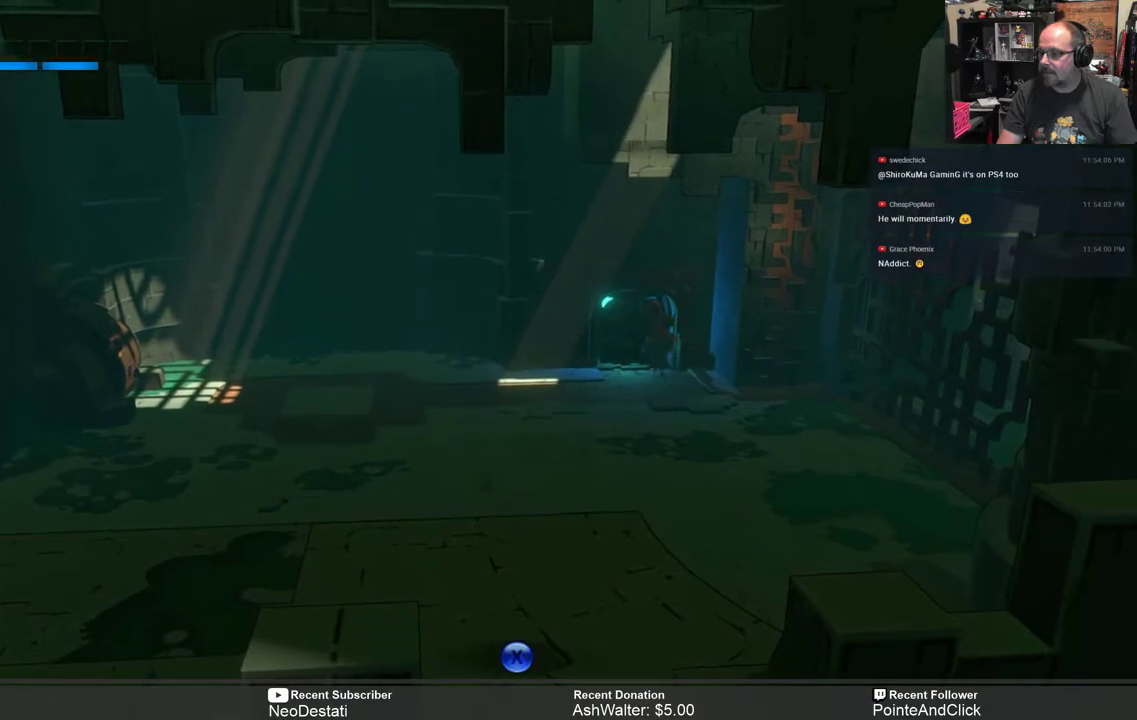
{"buttons": ["X"], "left_stick": "center", "right_stick": "center", "events": [[83, "left_stick", "center"], [367, "X", "down"]]}
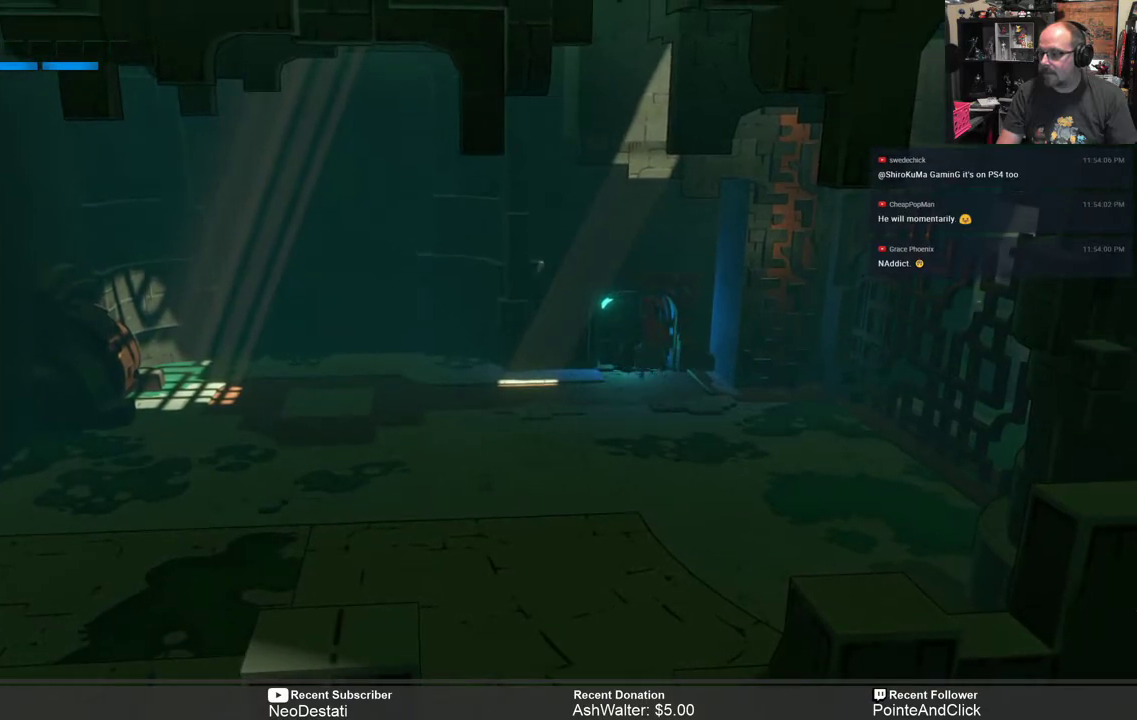
{"buttons": ["X"], "left_stick": "center", "right_stick": "center", "events": []}
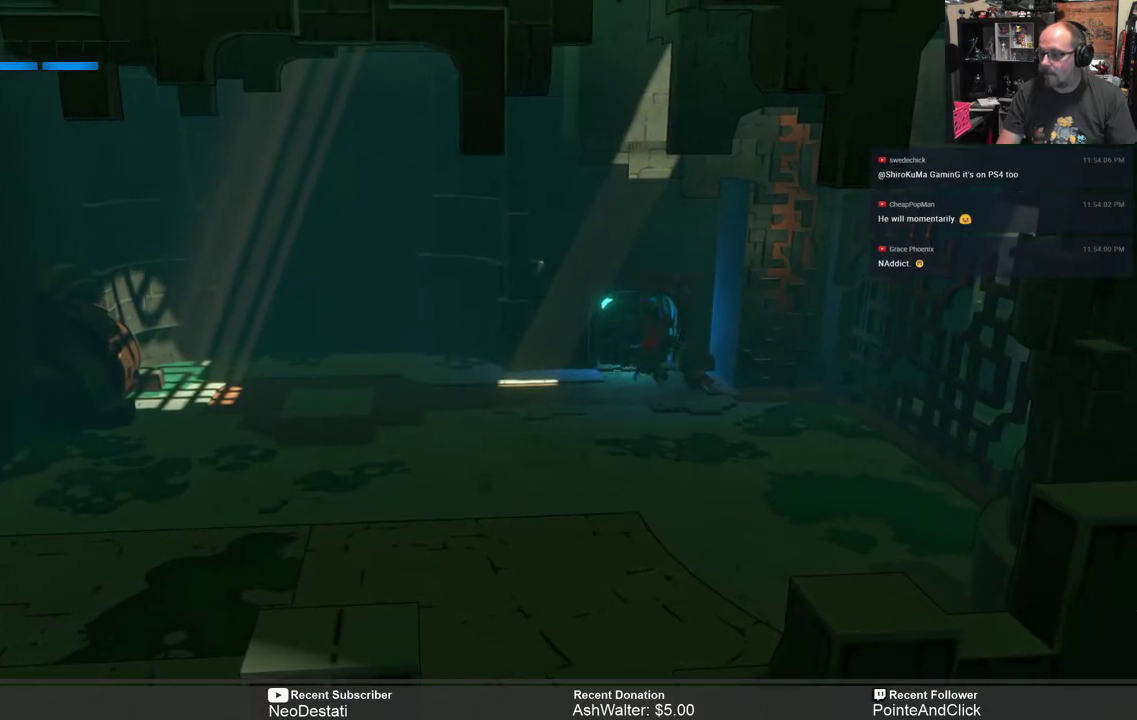
{"buttons": ["X"], "left_stick": "down", "right_stick": "center", "events": [[117, "left_stick", "down"]]}
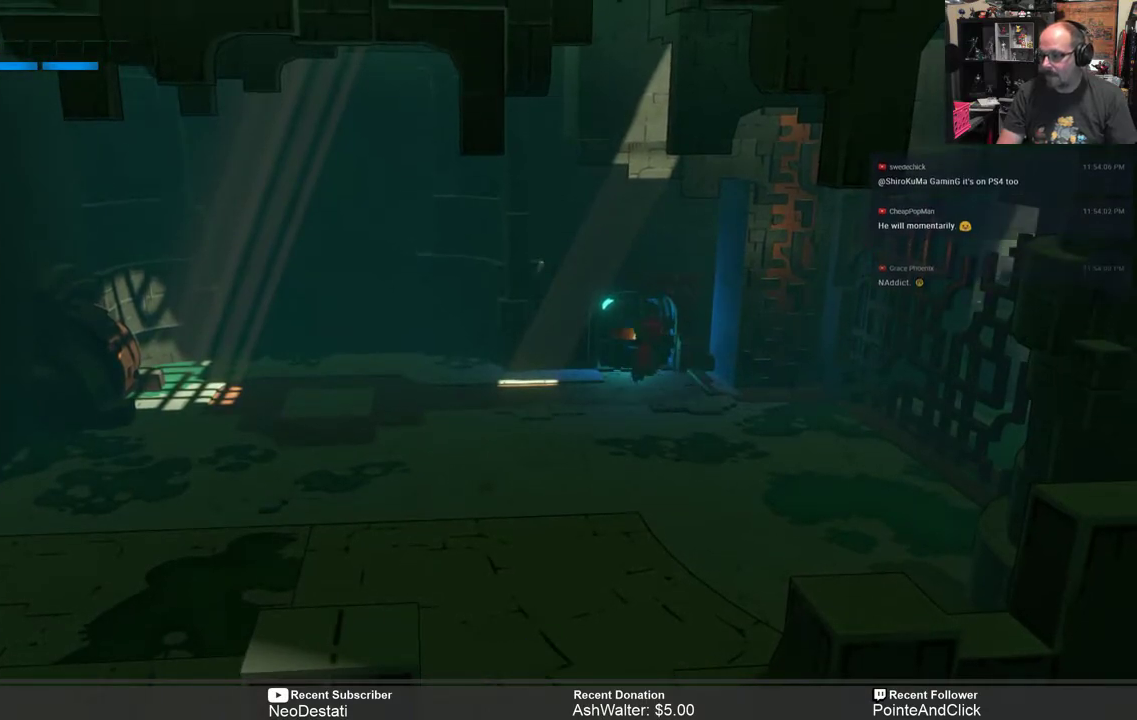
{"buttons": ["X"], "left_stick": "down", "right_stick": "center", "events": []}
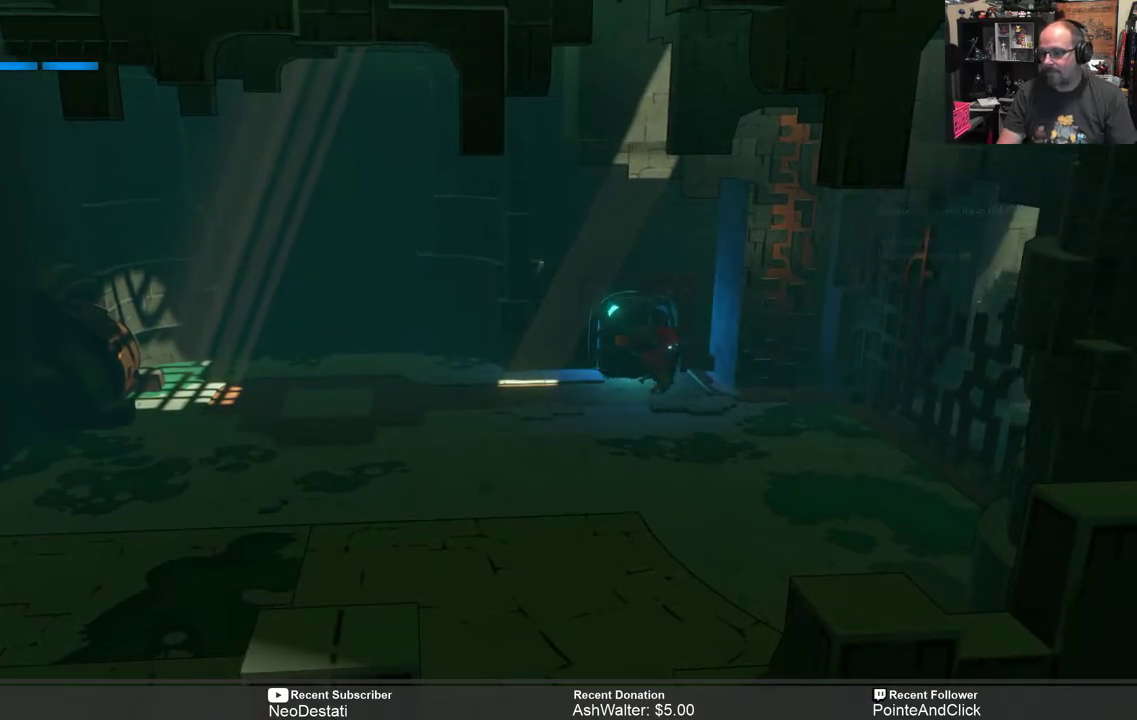
{"buttons": ["X"], "left_stick": "down", "right_stick": "center", "events": []}
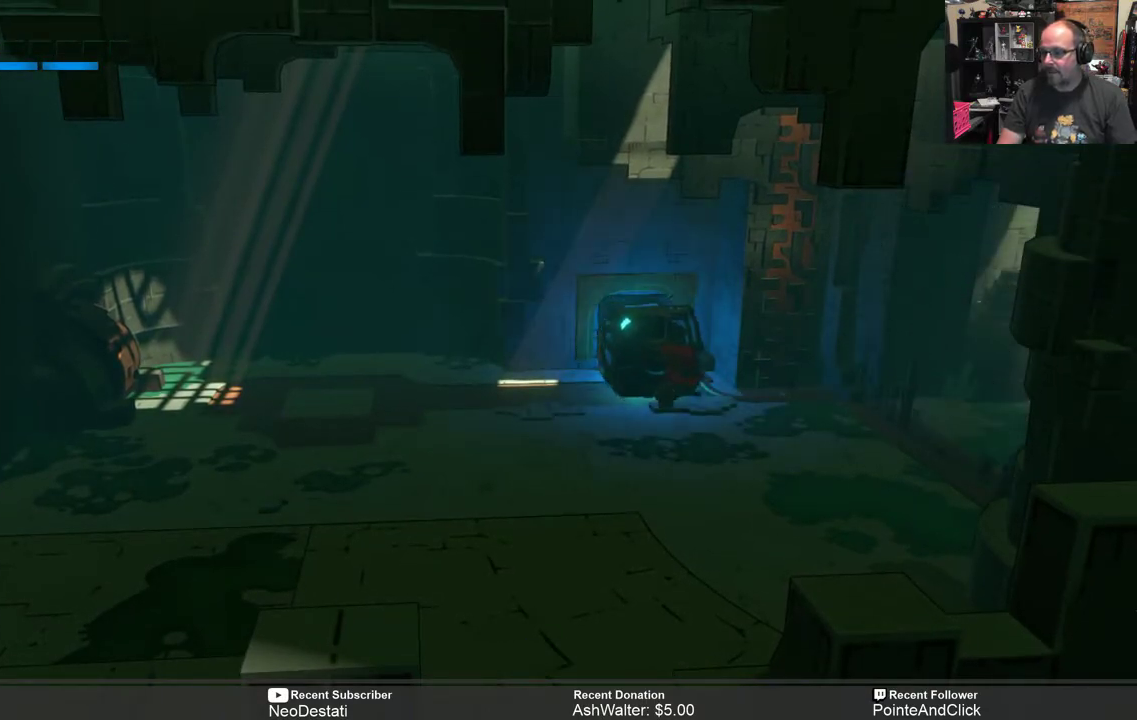
{"buttons": ["X"], "left_stick": "down", "right_stick": "center", "events": []}
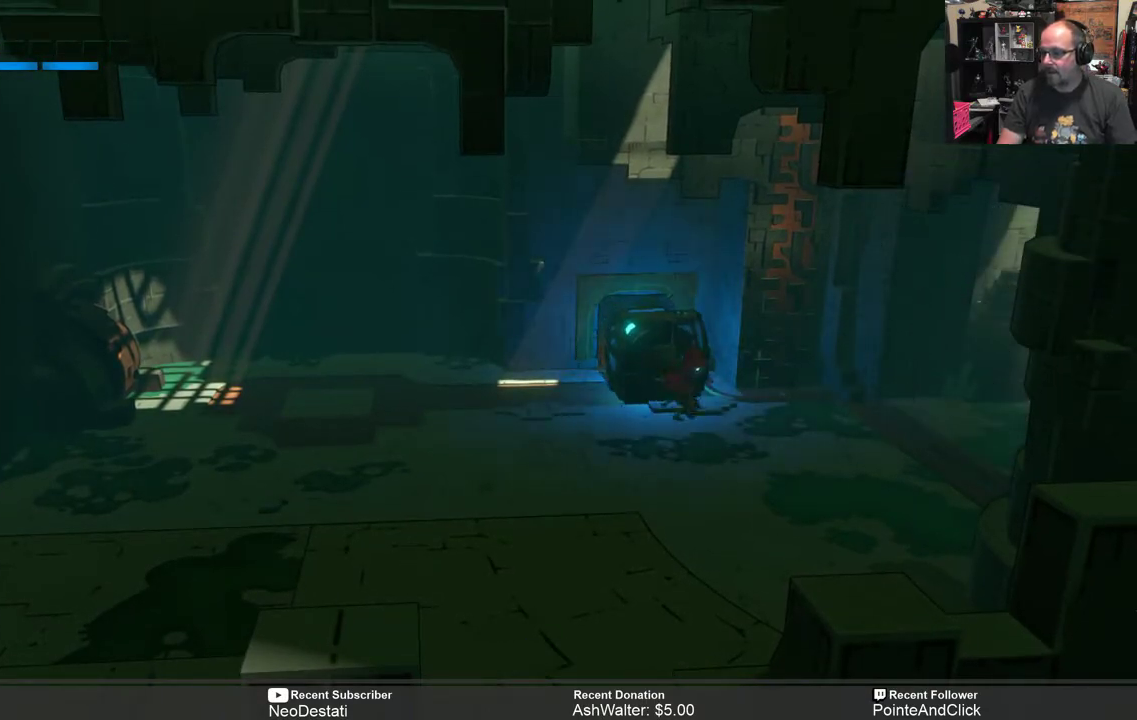
{"buttons": ["X"], "left_stick": "down", "right_stick": "center", "events": []}
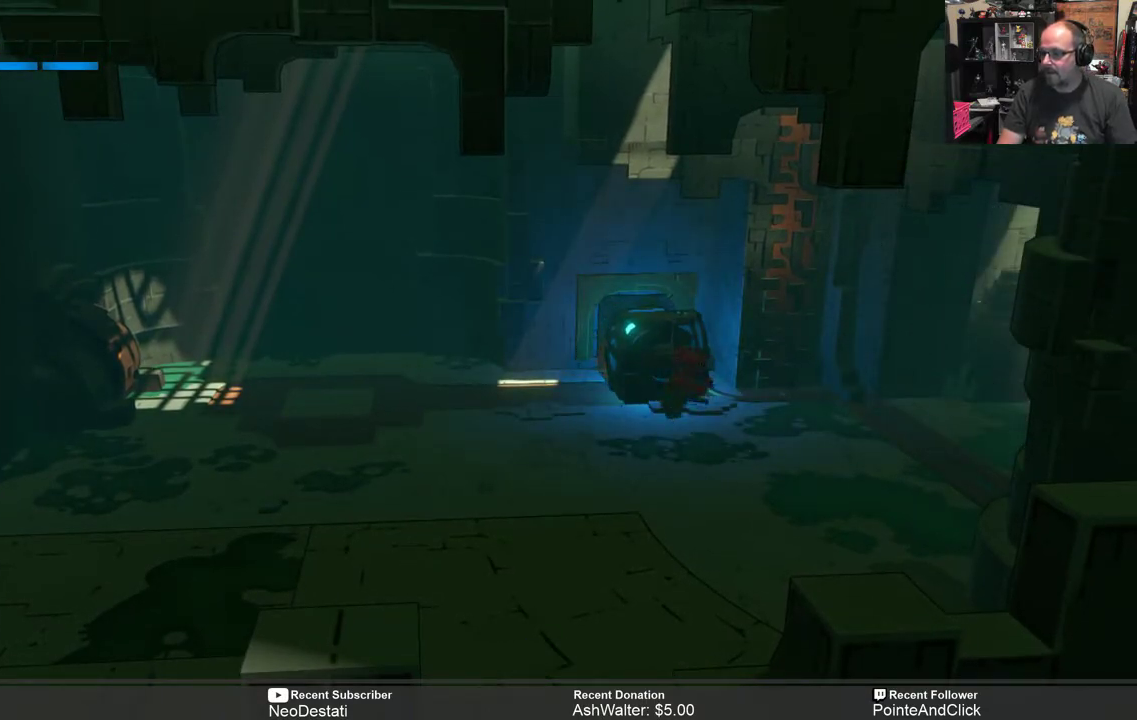
{"buttons": ["R2"], "left_stick": "down", "right_stick": "center", "events": [[83, "left_stick", "center"], [283, "X", "up"], [417, "left_stick", "down"], [450, "R2", "down"]]}
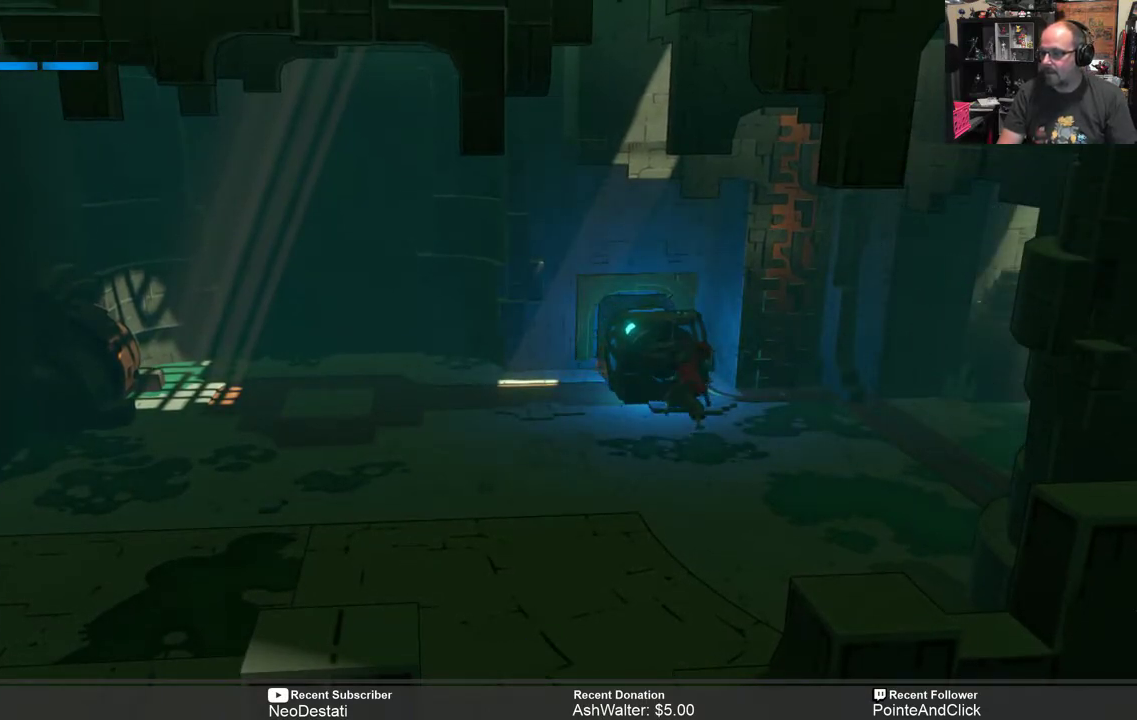
{"buttons": ["R2"], "left_stick": "right", "right_stick": "center", "events": [[150, "left_stick", "down-right"], [250, "left_stick", "right"]]}
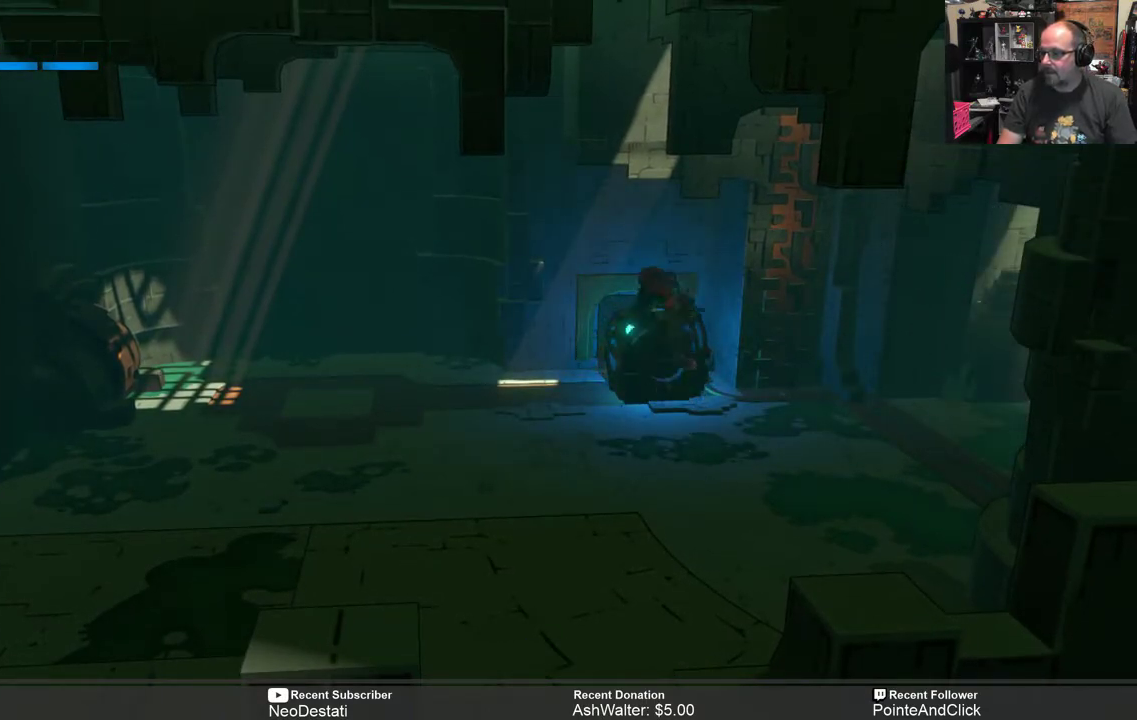
{"buttons": ["R2"], "left_stick": "down-right", "right_stick": "center", "events": [[150, "left_stick", "down-right"]]}
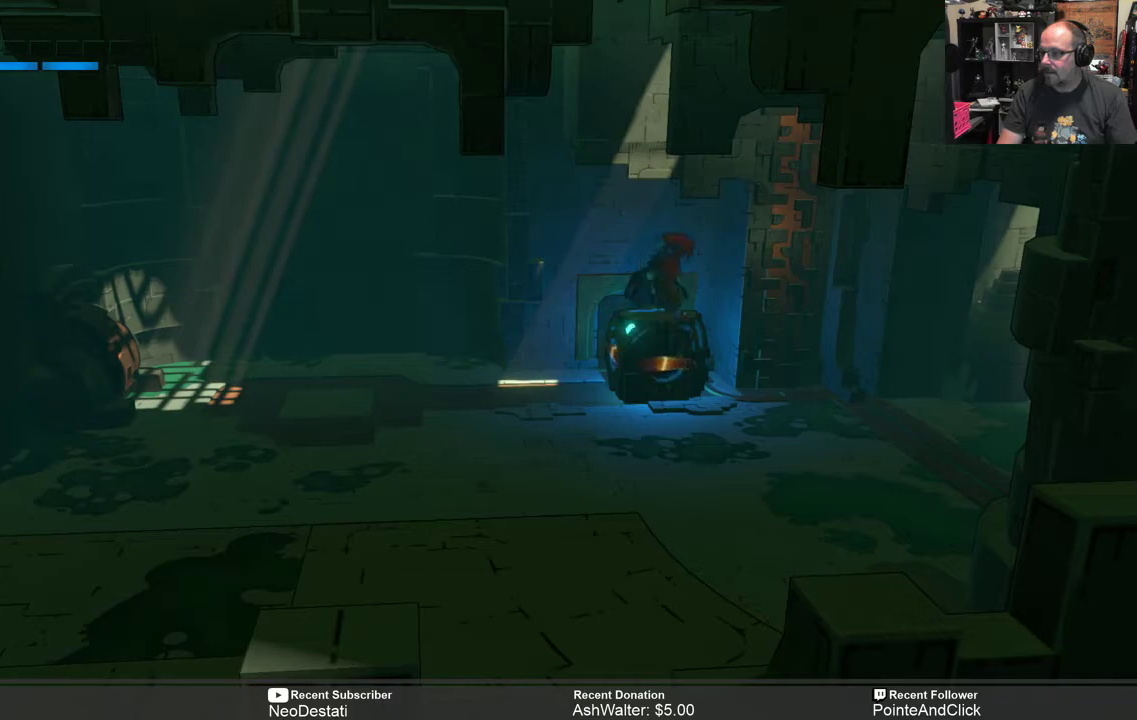
{"buttons": ["R2"], "left_stick": "down", "right_stick": "center", "events": [[67, "left_stick", "center"], [133, "left_stick", "down"]]}
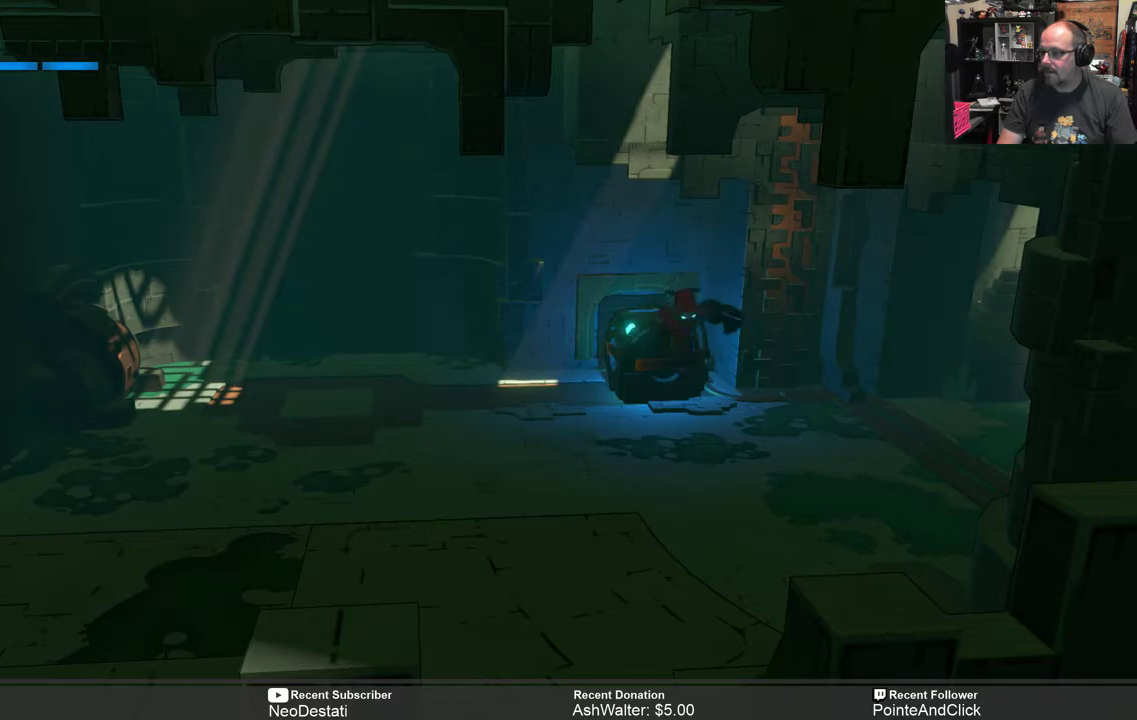
{"buttons": ["R2"], "left_stick": "center", "right_stick": "center", "events": [[200, "left_stick", "center"]]}
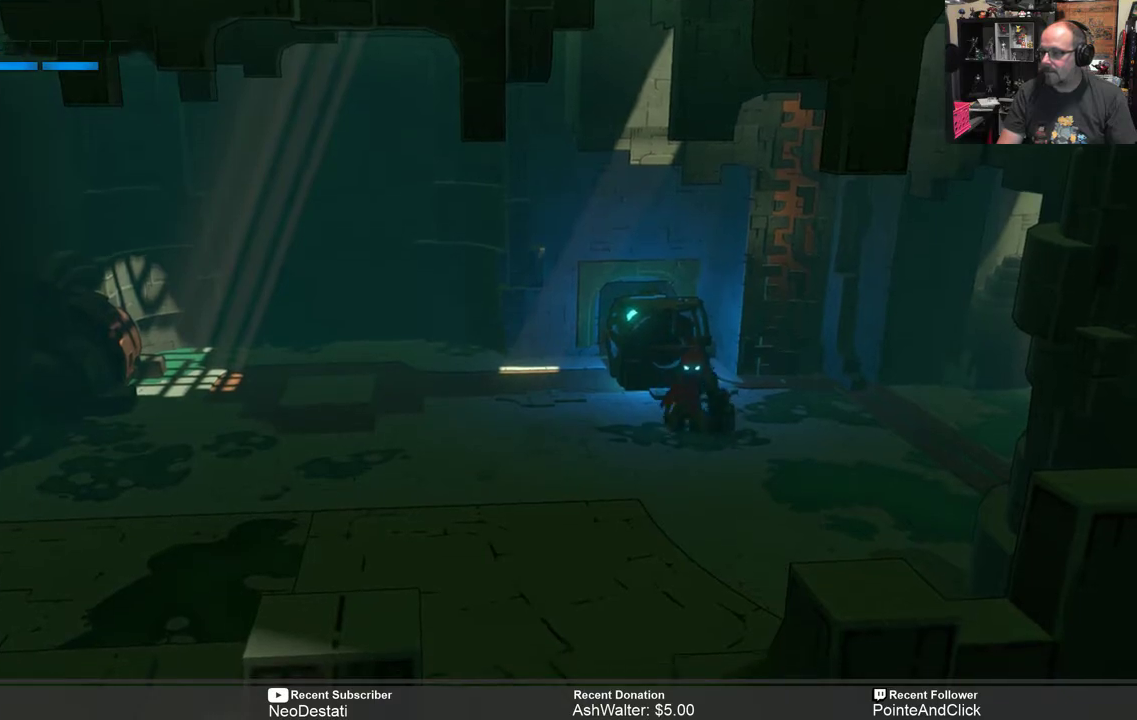
{"buttons": ["R2"], "left_stick": "center", "right_stick": "center", "events": [[167, "left_stick", "left"], [417, "left_stick", "center"]]}
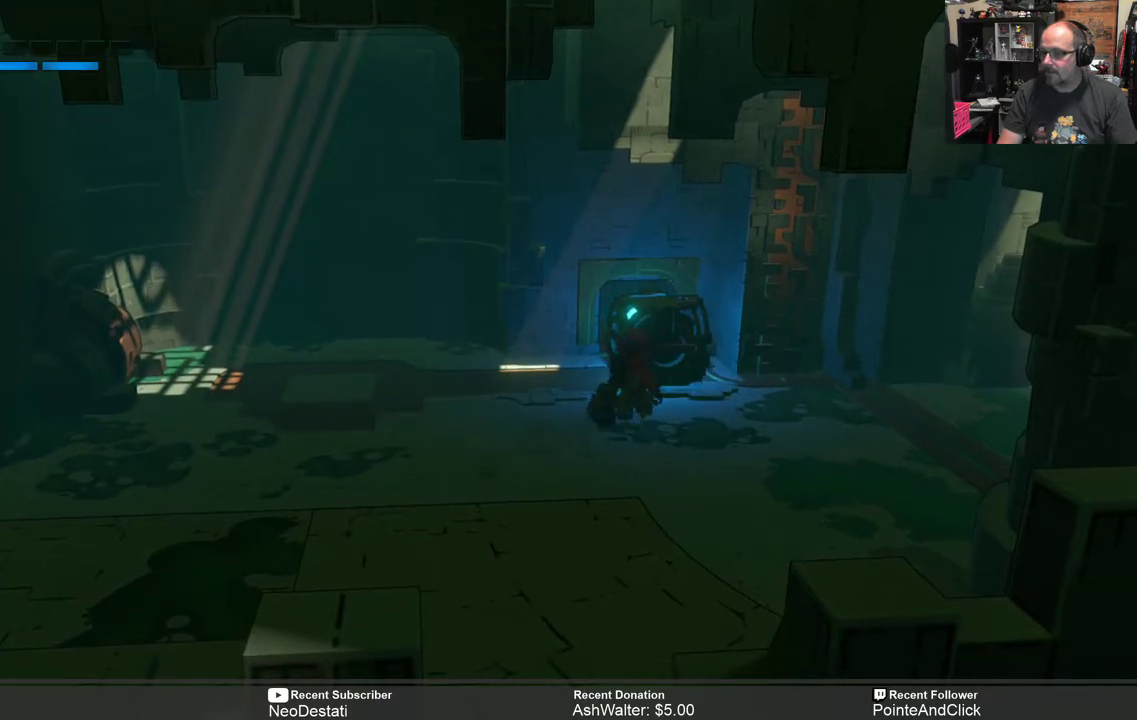
{"buttons": ["R2"], "left_stick": "left", "right_stick": "center", "events": [[317, "left_stick", "left"]]}
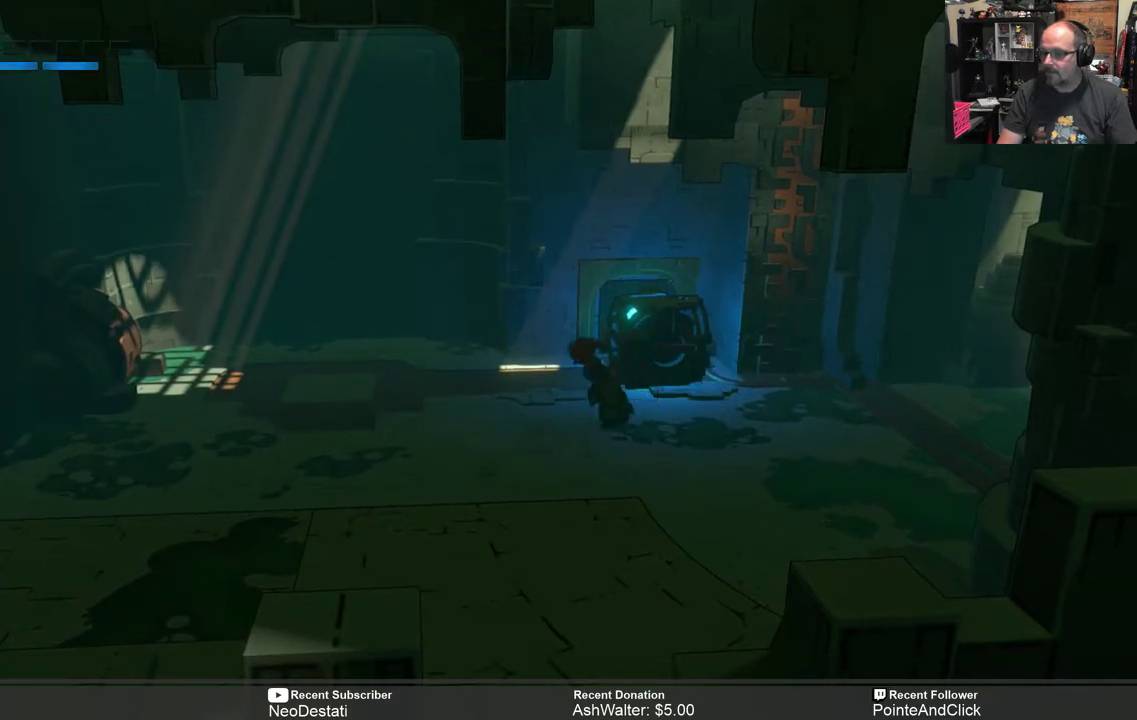
{"buttons": ["R2"], "left_stick": "up", "right_stick": "center", "events": [[17, "left_stick", "center"], [83, "left_stick", "right"], [283, "left_stick", "up-right"], [483, "left_stick", "up"]]}
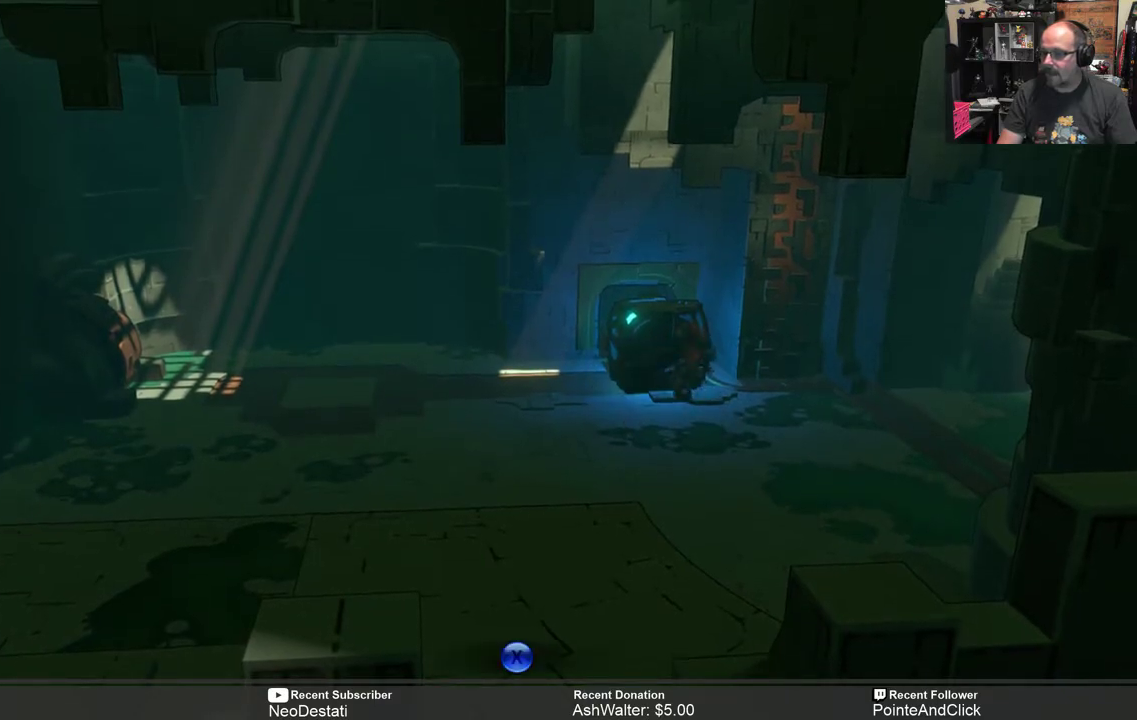
{"buttons": ["X"], "left_stick": "center", "right_stick": "center", "events": [[83, "R2", "up"], [83, "left_stick", "center"], [350, "X", "down"]]}
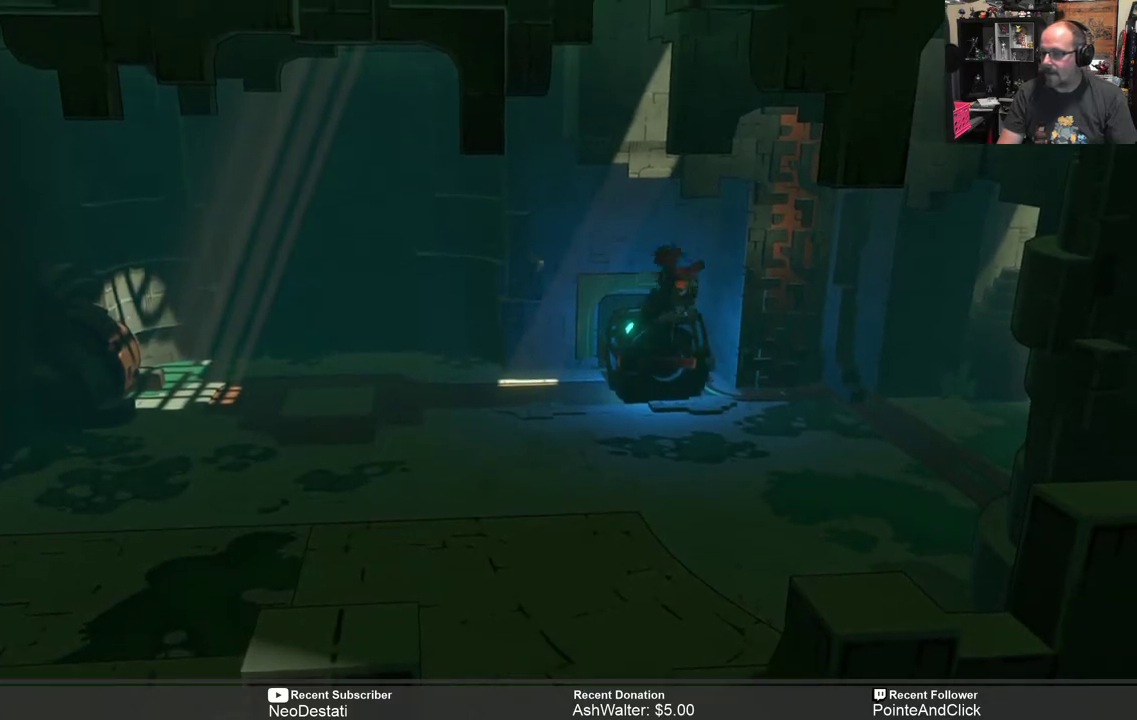
{"buttons": [], "left_stick": "down", "right_stick": "center", "events": [[200, "X", "up"], [300, "left_stick", "down"]]}
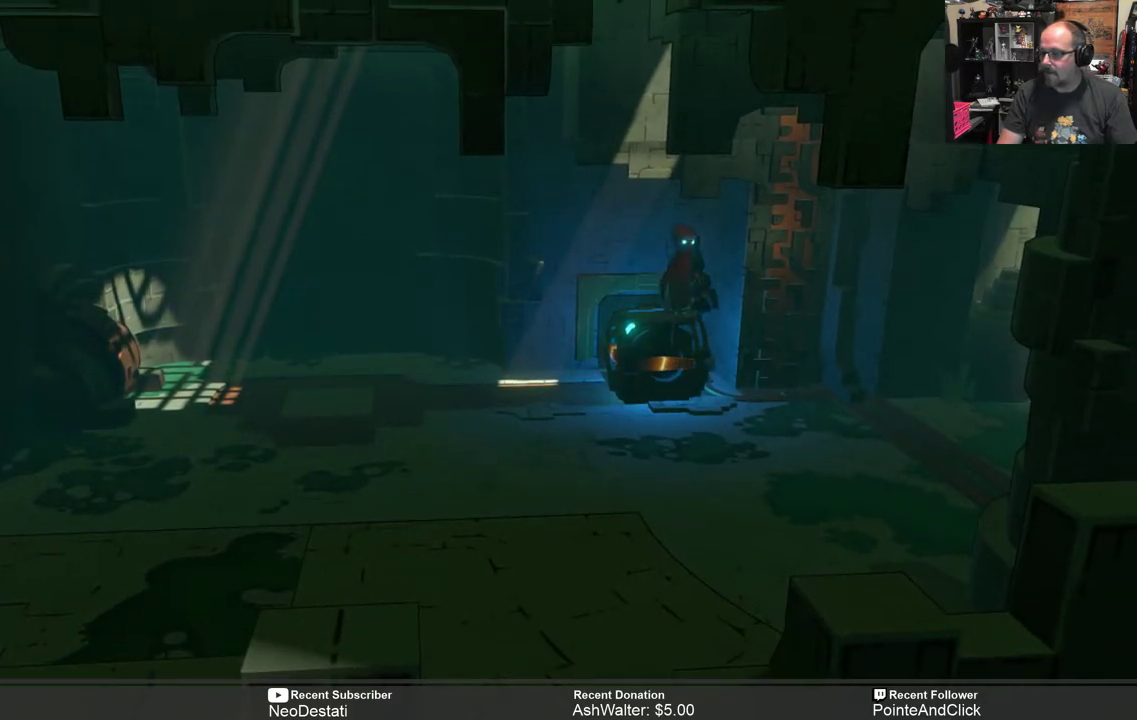
{"buttons": [], "left_stick": "down", "right_stick": "center", "events": [[267, "left_stick", "center"], [467, "left_stick", "down"]]}